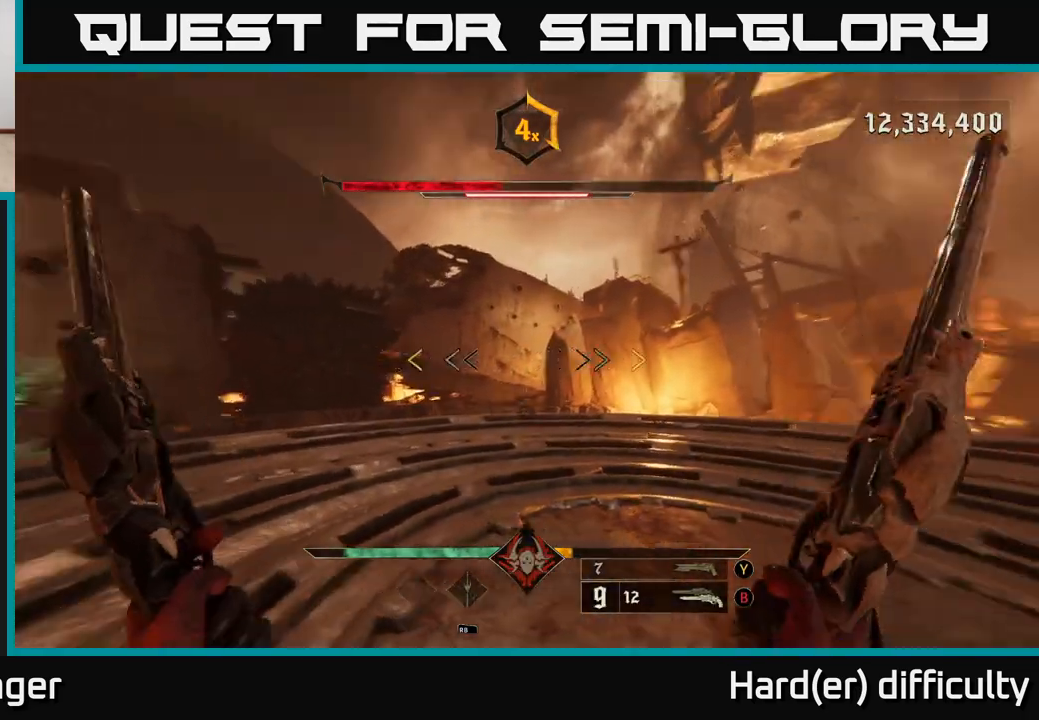
Gameplay with a controller (Xbox layout); each line is a JSON object with the inputs held at the frame after it. "events" lists button and stick changes between this image and that frame as [ms after this image, input, new state], when the widget could be followed in between.
{"buttons": [], "left_stick": "down-left", "right_stick": "right", "events": [[33, "left_stick", "left"], [133, "left_stick", "down-left"]]}
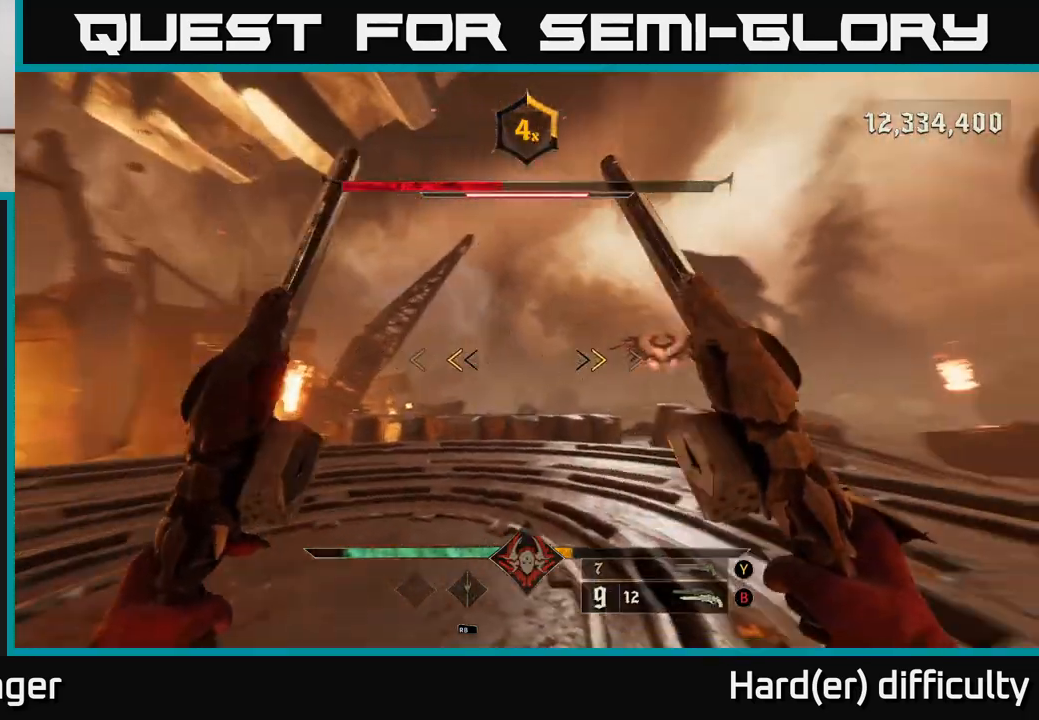
{"buttons": [], "left_stick": "down-left", "right_stick": "down-right", "events": [[100, "right_stick", "center"], [167, "X", "down"], [233, "left_stick", "down"], [250, "X", "up"], [433, "right_stick", "down-right"], [483, "left_stick", "down-left"]]}
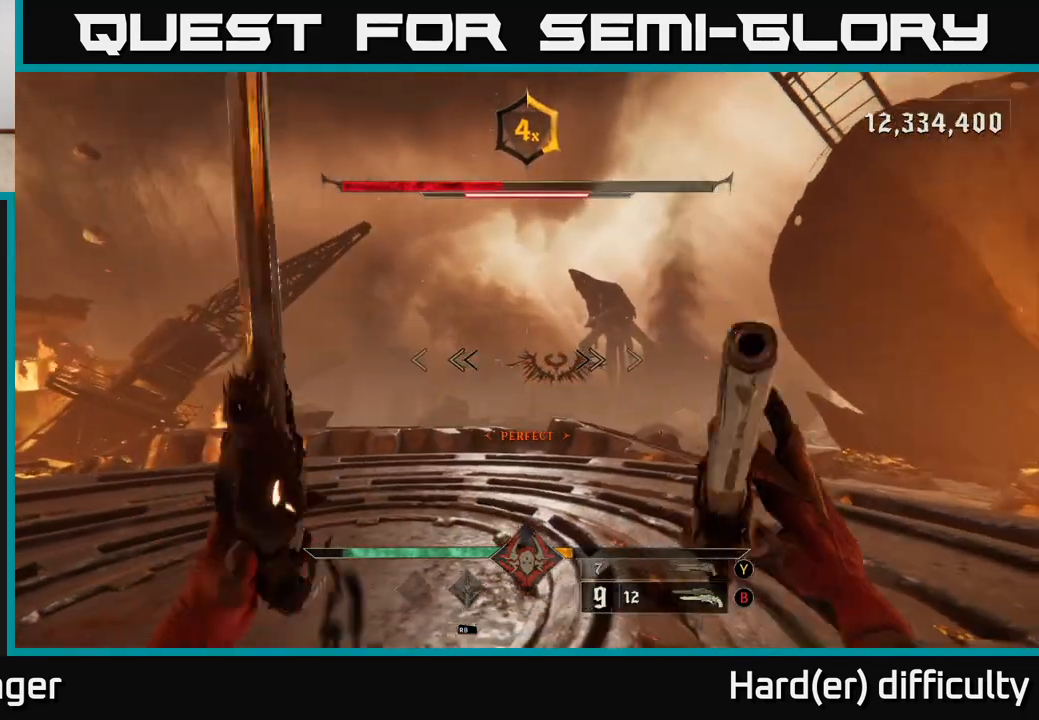
{"buttons": [], "left_stick": "up", "right_stick": "center", "events": [[17, "left_stick", "left"], [17, "right_stick", "center"], [117, "left_stick", "up"], [150, "right_stick", "right"], [200, "R2", "down"], [233, "right_stick", "center"], [250, "R2", "up"]]}
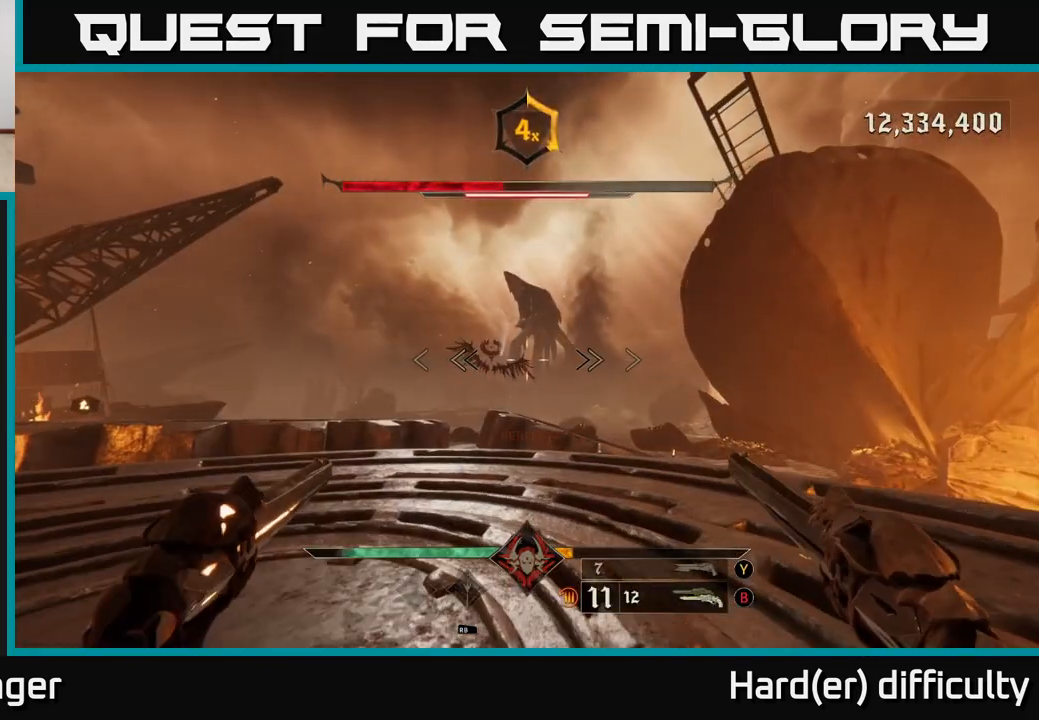
{"buttons": [], "left_stick": "up", "right_stick": "center", "events": [[67, "right_stick", "left"], [133, "right_stick", "center"], [150, "R2", "down"], [200, "R2", "up"]]}
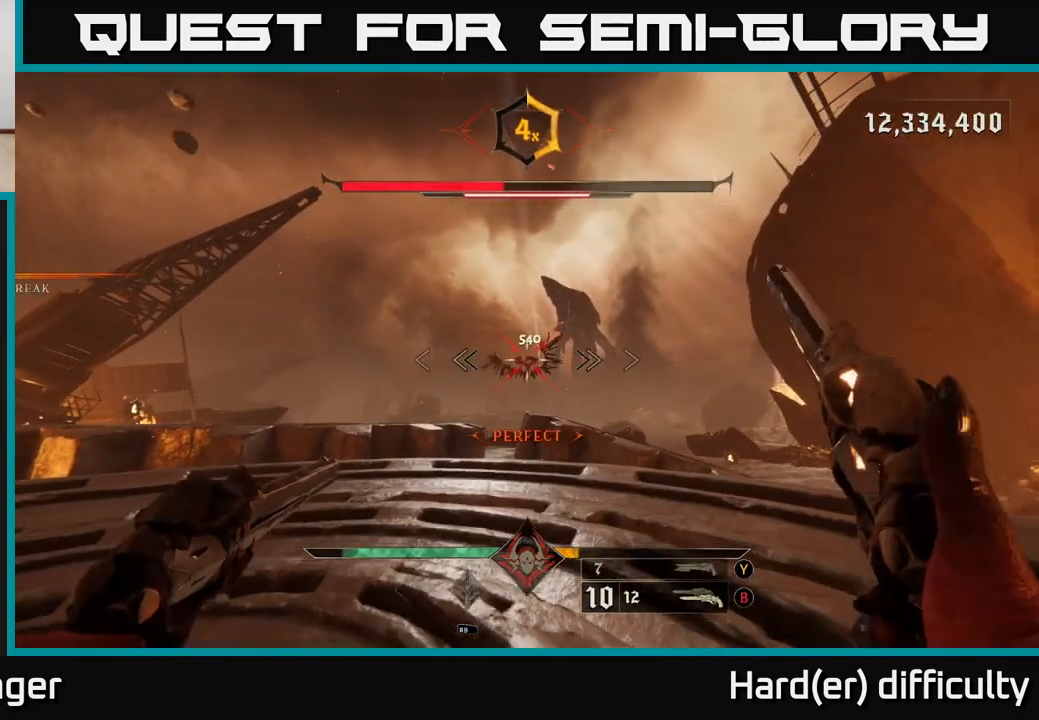
{"buttons": [], "left_stick": "up", "right_stick": "center", "events": [[100, "R2", "down"], [183, "R2", "up"]]}
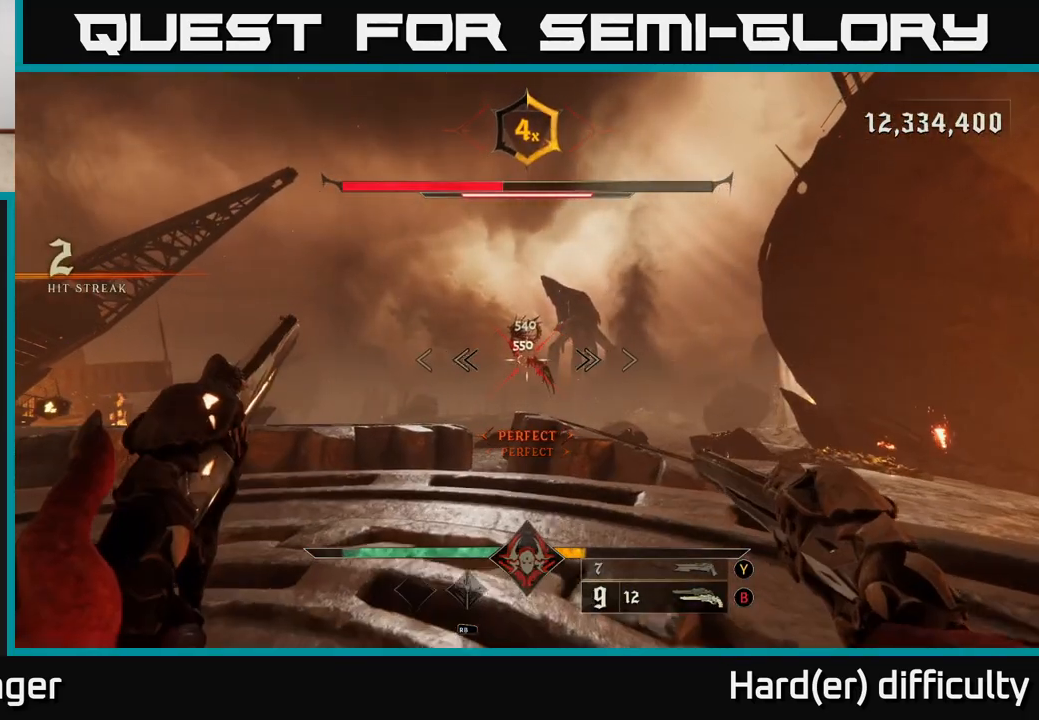
{"buttons": [], "left_stick": "up", "right_stick": "center", "events": [[100, "R2", "down"], [167, "R2", "up"]]}
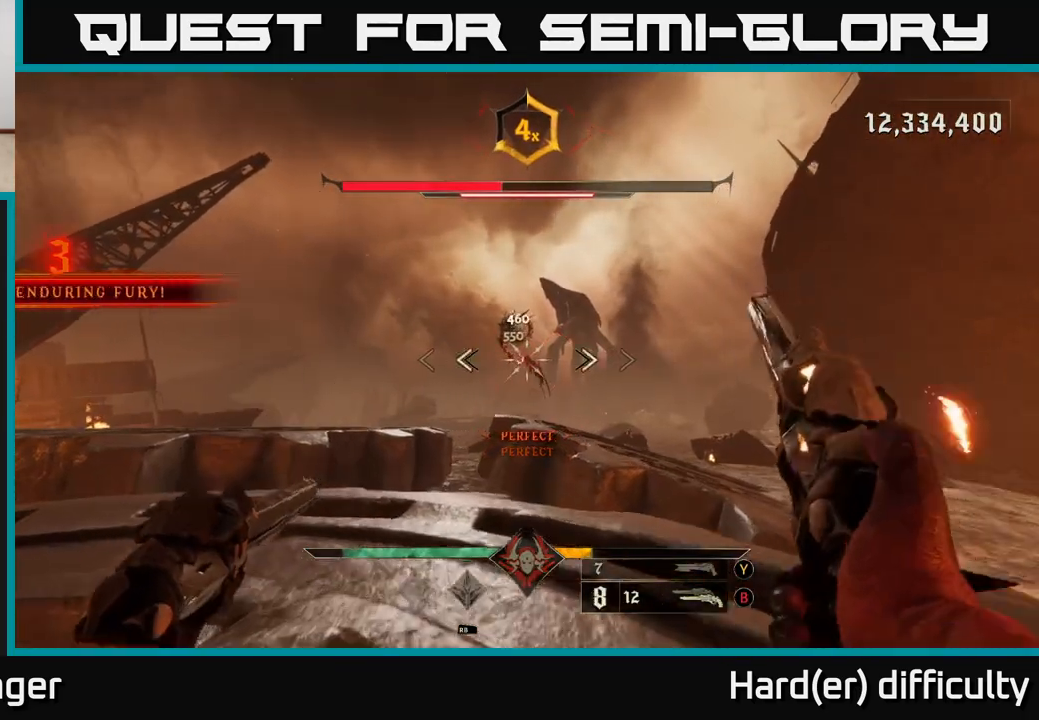
{"buttons": [], "left_stick": "up", "right_stick": "center", "events": [[33, "right_stick", "up"], [100, "R2", "down"], [133, "right_stick", "center"], [167, "R2", "up"]]}
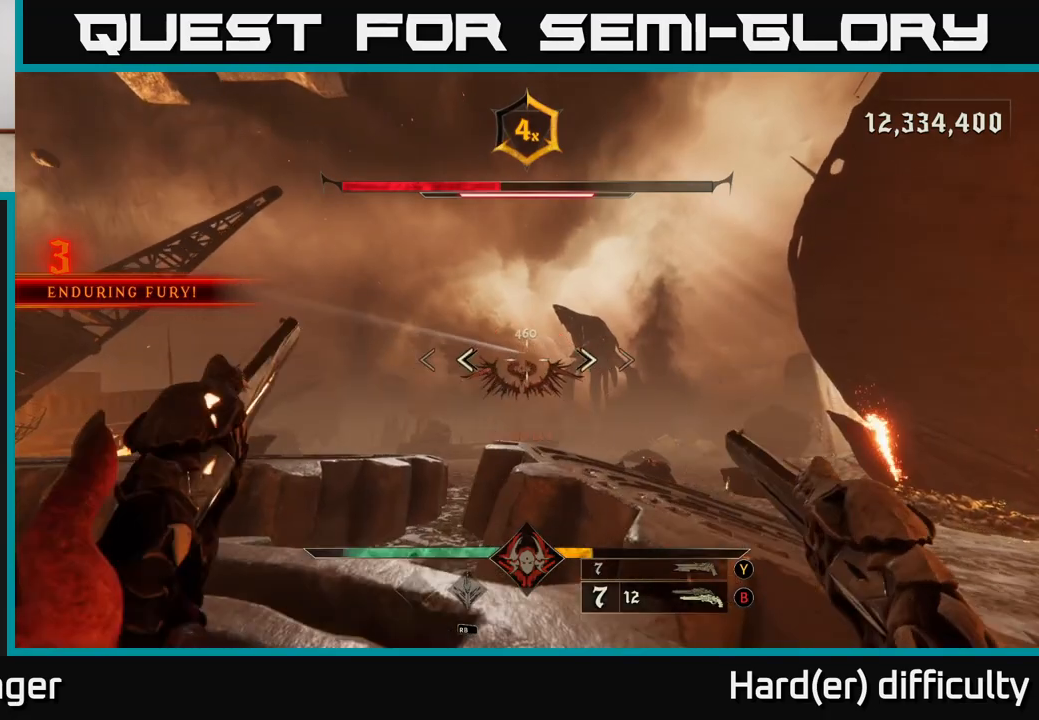
{"buttons": [], "left_stick": "up-left", "right_stick": "down-left", "events": [[67, "R2", "down"], [133, "R2", "up"], [233, "left_stick", "up-left"], [500, "right_stick", "down-left"]]}
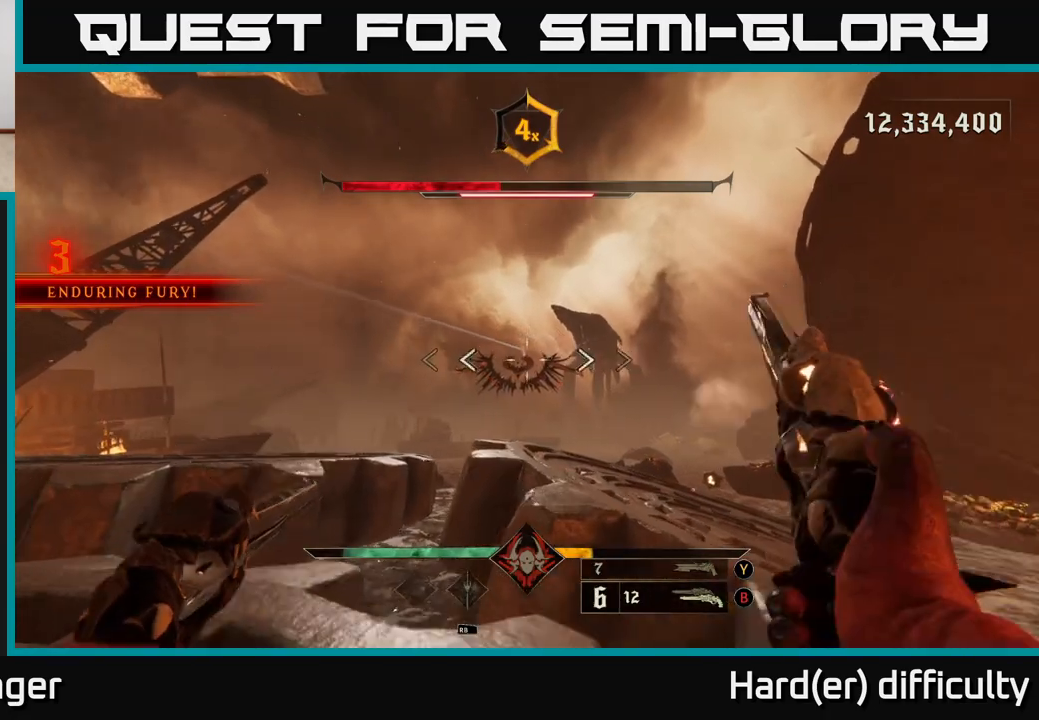
{"buttons": [], "left_stick": "up-left", "right_stick": "center", "events": [[50, "R2", "down"], [67, "right_stick", "center"], [117, "R2", "up"]]}
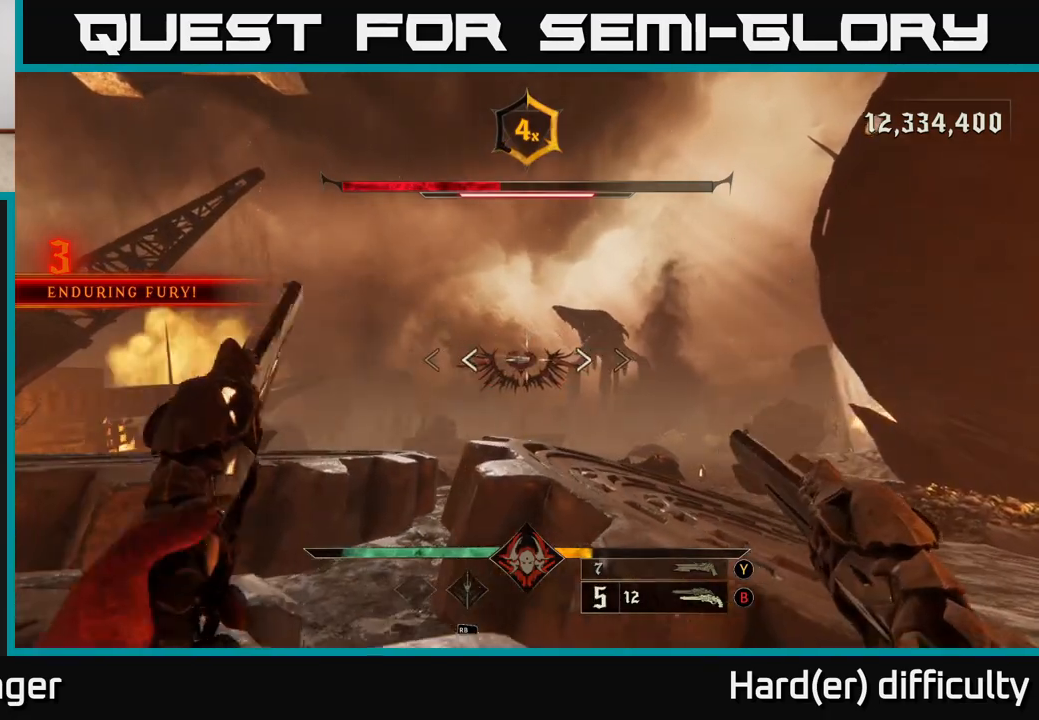
{"buttons": ["R2"], "left_stick": "up", "right_stick": "center", "events": [[50, "R2", "down"], [100, "R2", "up"], [400, "right_stick", "down"], [483, "left_stick", "up"], [500, "R2", "down"], [500, "right_stick", "center"]]}
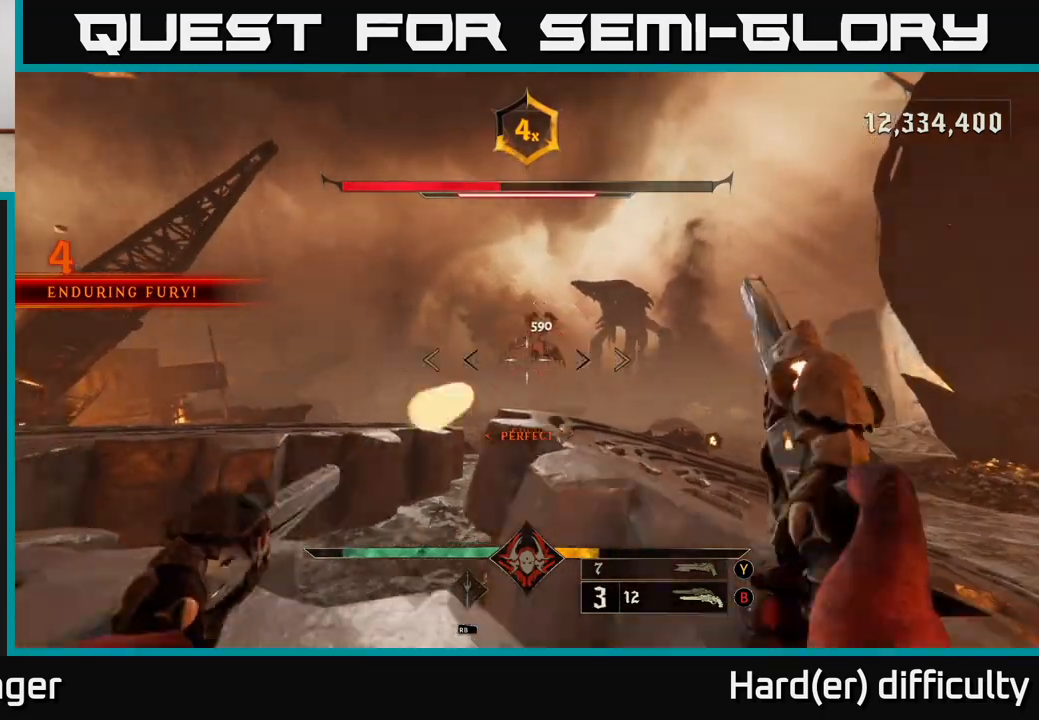
{"buttons": ["R2"], "left_stick": "up", "right_stick": "left", "events": [[33, "left_stick", "up-right"], [67, "R2", "up"], [217, "A", "down"], [317, "A", "up"], [367, "left_stick", "up"], [433, "right_stick", "left"], [467, "R2", "down"]]}
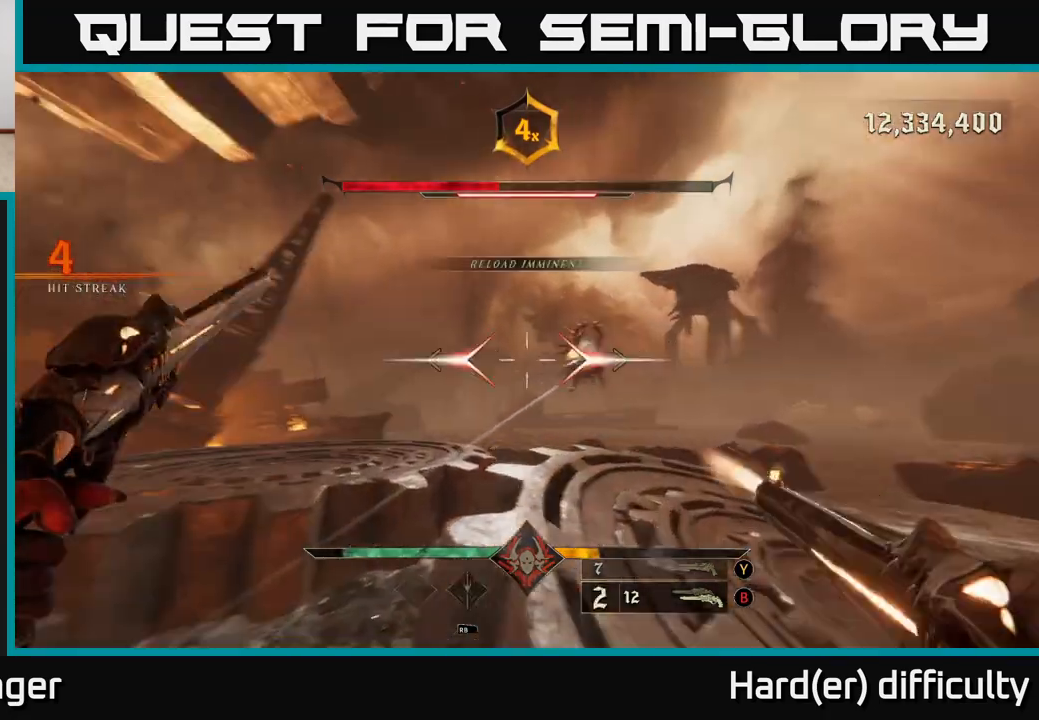
{"buttons": ["R2"], "left_stick": "up-right", "right_stick": "center", "events": [[33, "right_stick", "center"], [50, "R2", "up"], [50, "left_stick", "up-right"], [283, "right_stick", "right"], [400, "right_stick", "center"], [450, "R2", "down"]]}
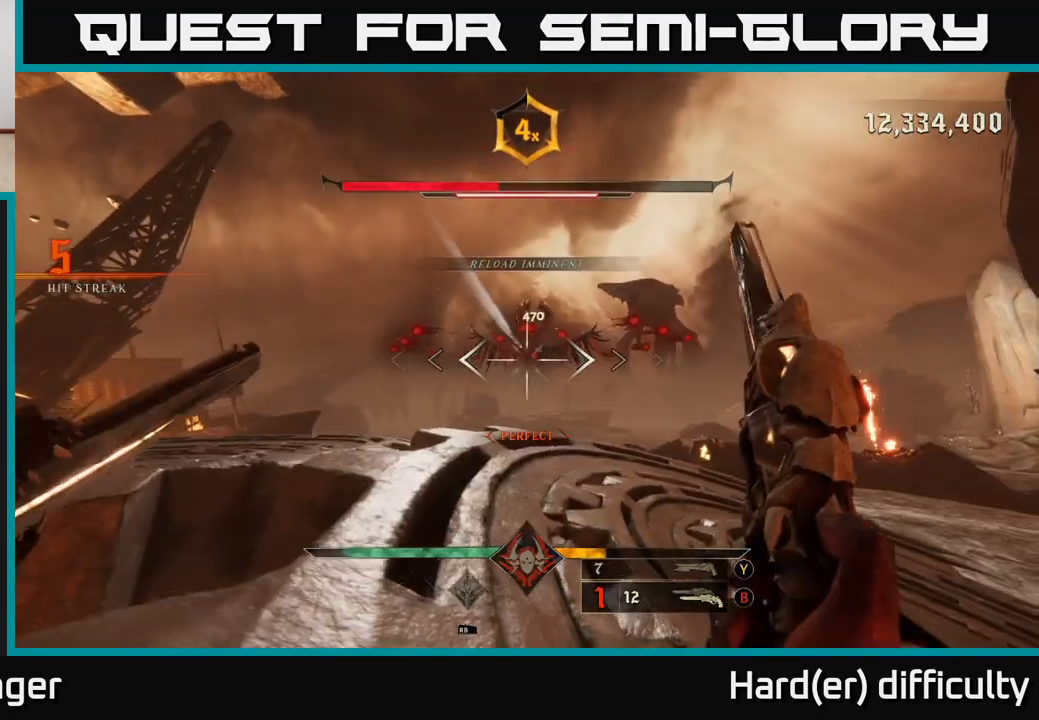
{"buttons": [], "left_stick": "right", "right_stick": "center", "events": [[33, "R2", "up"], [150, "right_stick", "up"], [267, "right_stick", "center"], [417, "left_stick", "right"]]}
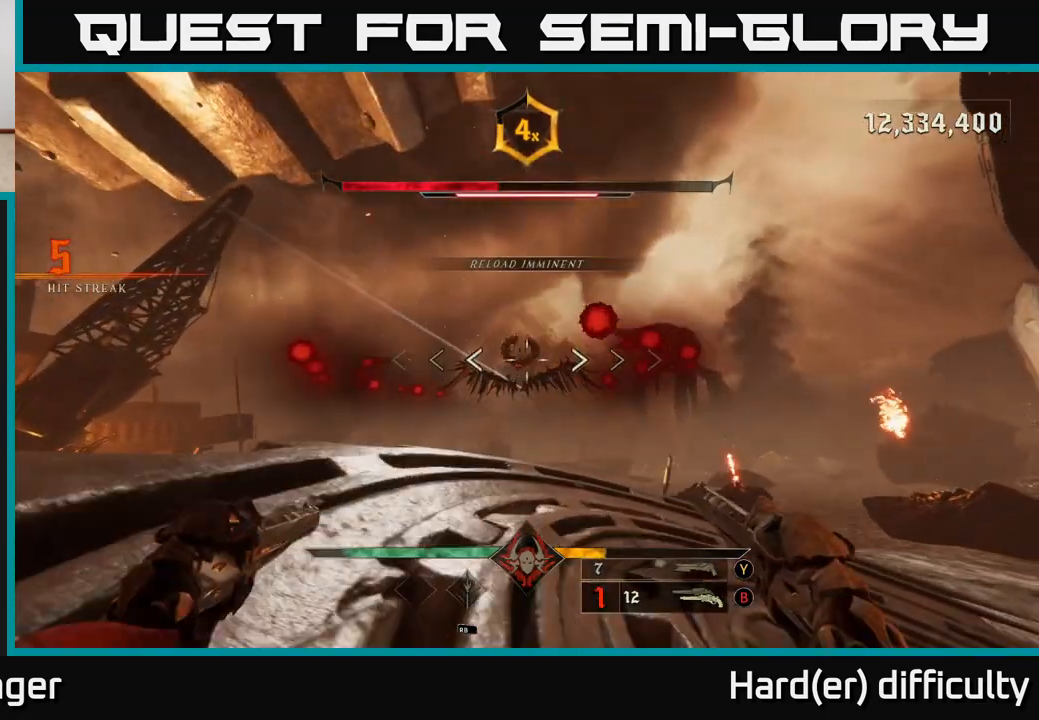
{"buttons": ["L2"], "left_stick": "right", "right_stick": "left", "events": [[33, "L2", "down"], [167, "L2", "up"], [200, "right_stick", "left"], [467, "L2", "down"]]}
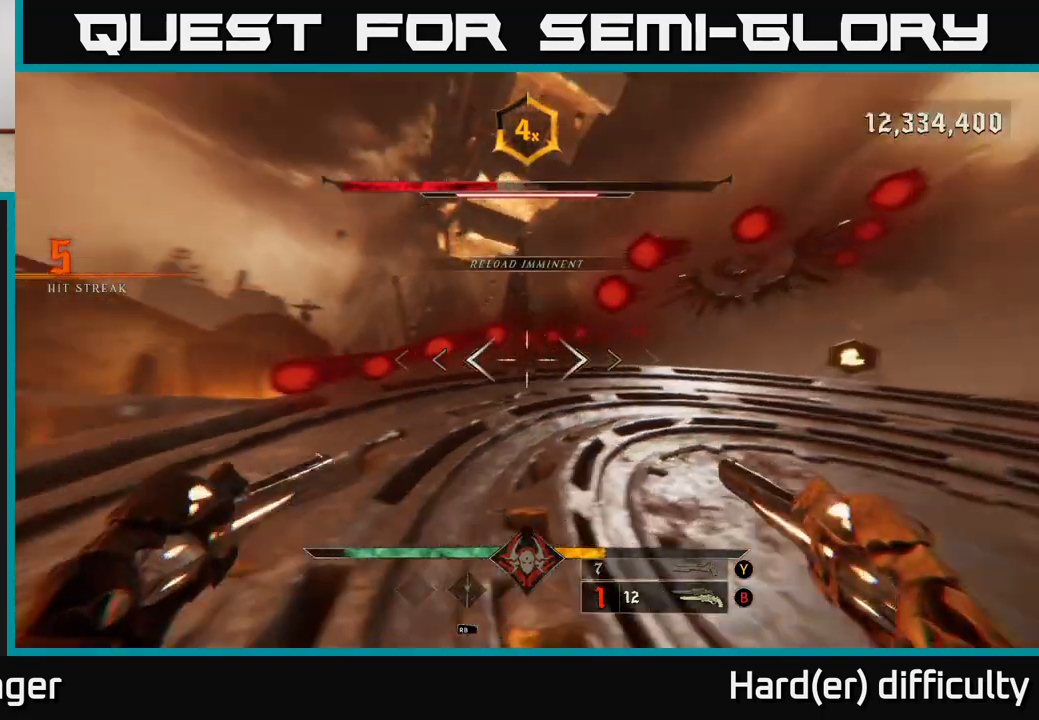
{"buttons": ["A"], "left_stick": "right", "right_stick": "center", "events": [[117, "L2", "up"], [267, "right_stick", "center"], [500, "A", "down"]]}
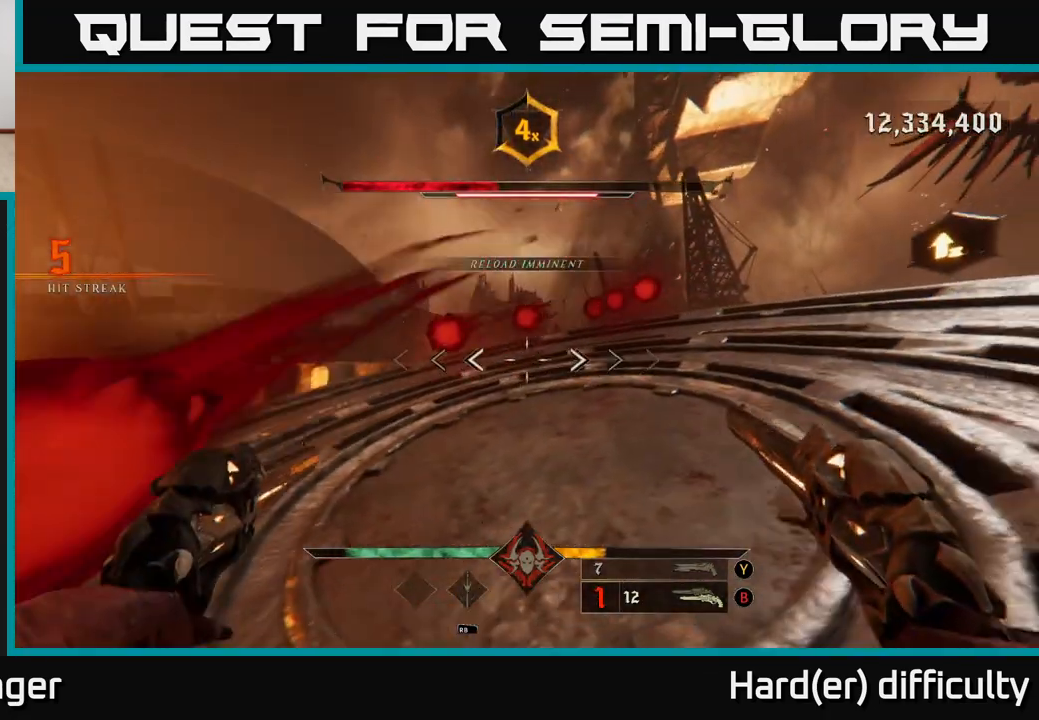
{"buttons": [], "left_stick": "up", "right_stick": "center", "events": [[100, "A", "up"], [333, "right_stick", "left"], [350, "L2", "down"], [400, "left_stick", "up"], [450, "right_stick", "center"], [483, "L2", "up"]]}
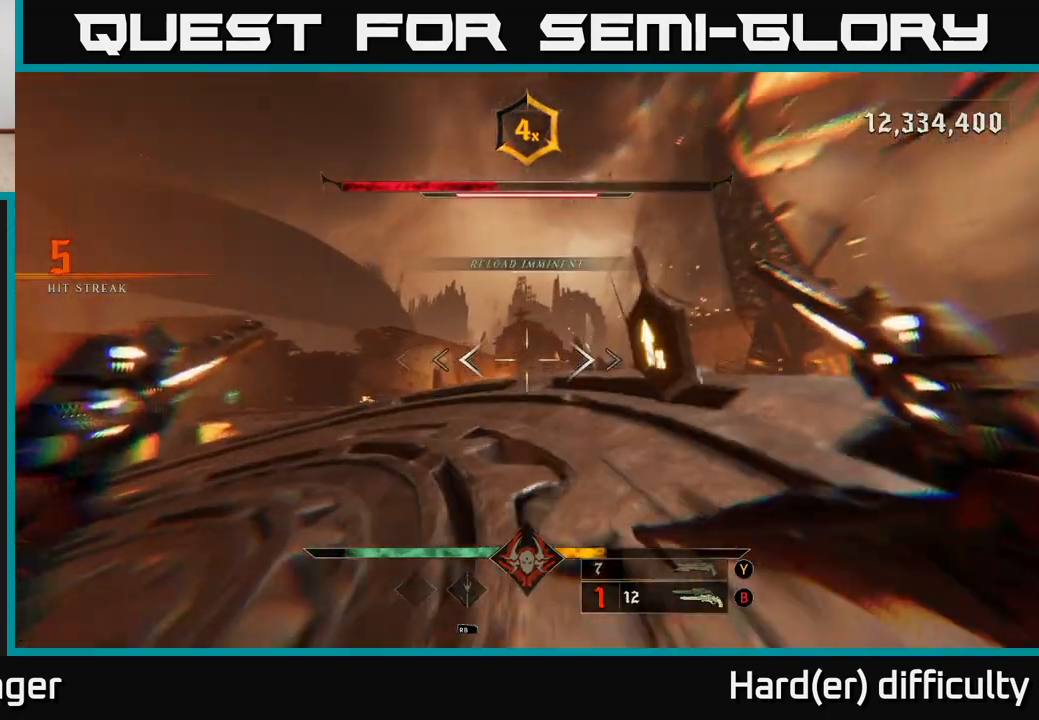
{"buttons": [], "left_stick": "left", "right_stick": "center", "events": [[17, "left_stick", "up-left"], [83, "right_stick", "right"], [150, "left_stick", "left"], [350, "right_stick", "center"], [383, "X", "down"], [467, "X", "up"]]}
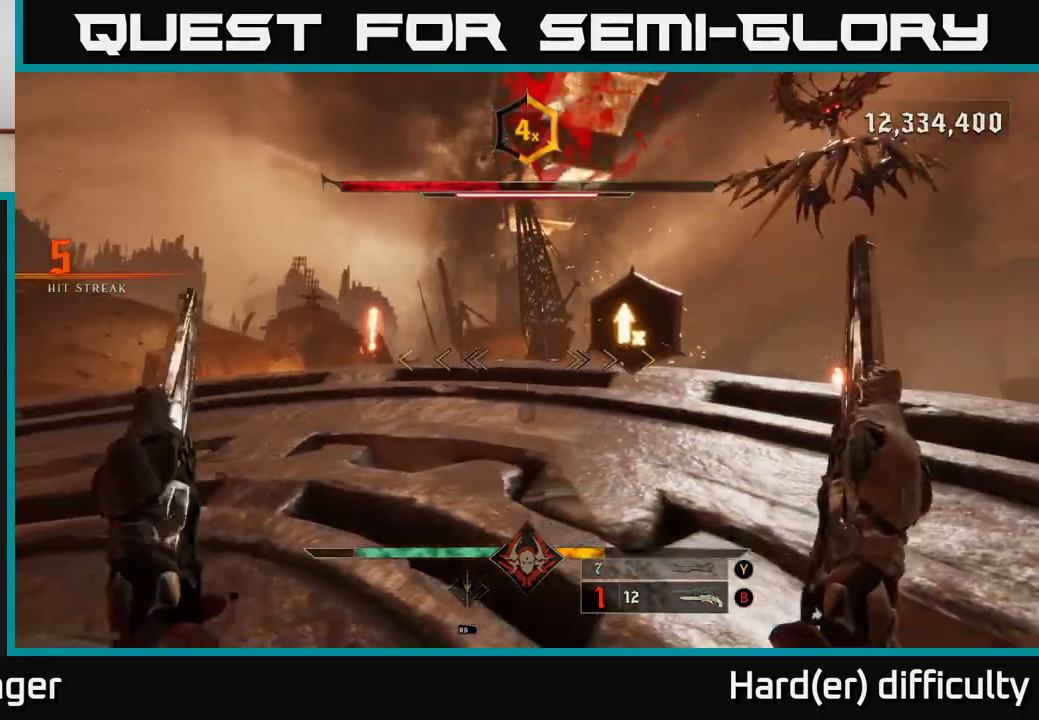
{"buttons": ["A"], "left_stick": "left", "right_stick": "center", "events": [[17, "A", "down"], [17, "L2", "down"], [150, "L2", "up"], [167, "A", "up"], [267, "A", "down"], [383, "left_stick", "center"], [417, "A", "up"], [467, "A", "down"], [483, "left_stick", "left"]]}
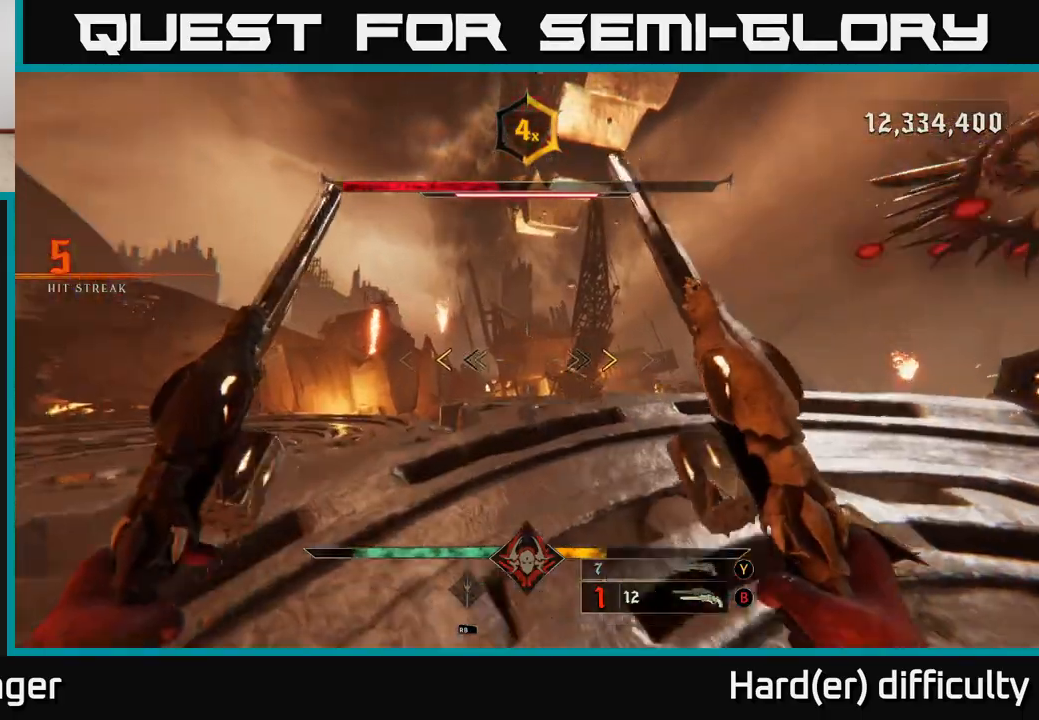
{"buttons": ["L2"], "left_stick": "left", "right_stick": "center", "events": [[133, "A", "up"], [383, "A", "down"], [400, "X", "down"], [467, "A", "up"], [467, "L2", "down"], [483, "X", "up"]]}
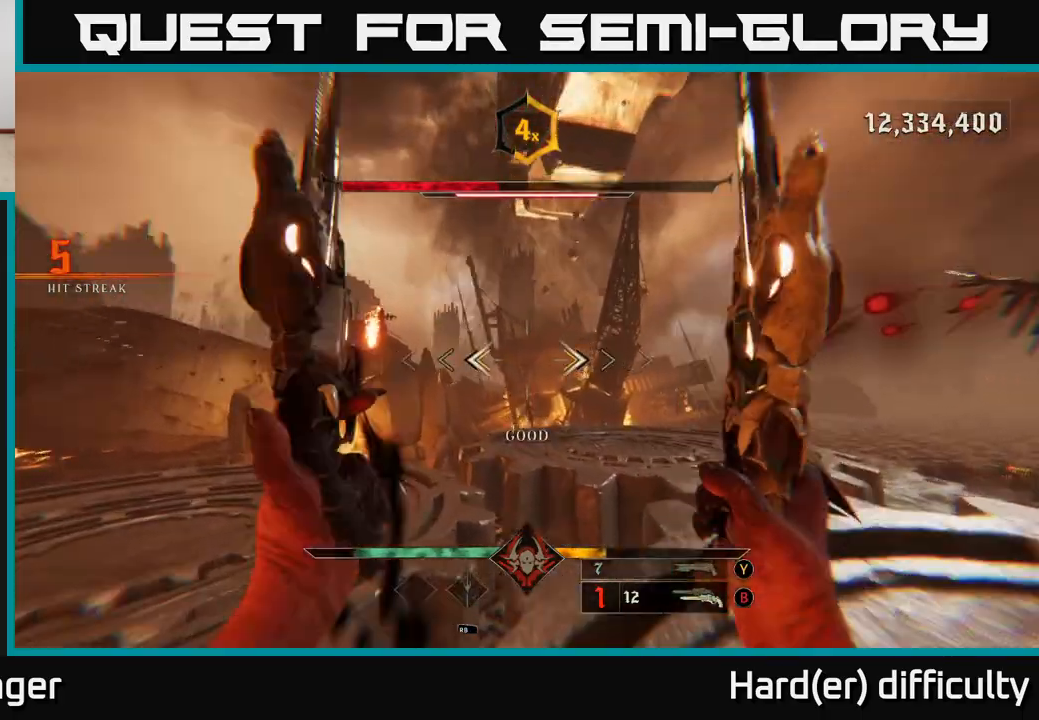
{"buttons": [], "left_stick": "down-left", "right_stick": "right", "events": [[117, "right_stick", "right"], [150, "L2", "up"], [400, "left_stick", "down-left"]]}
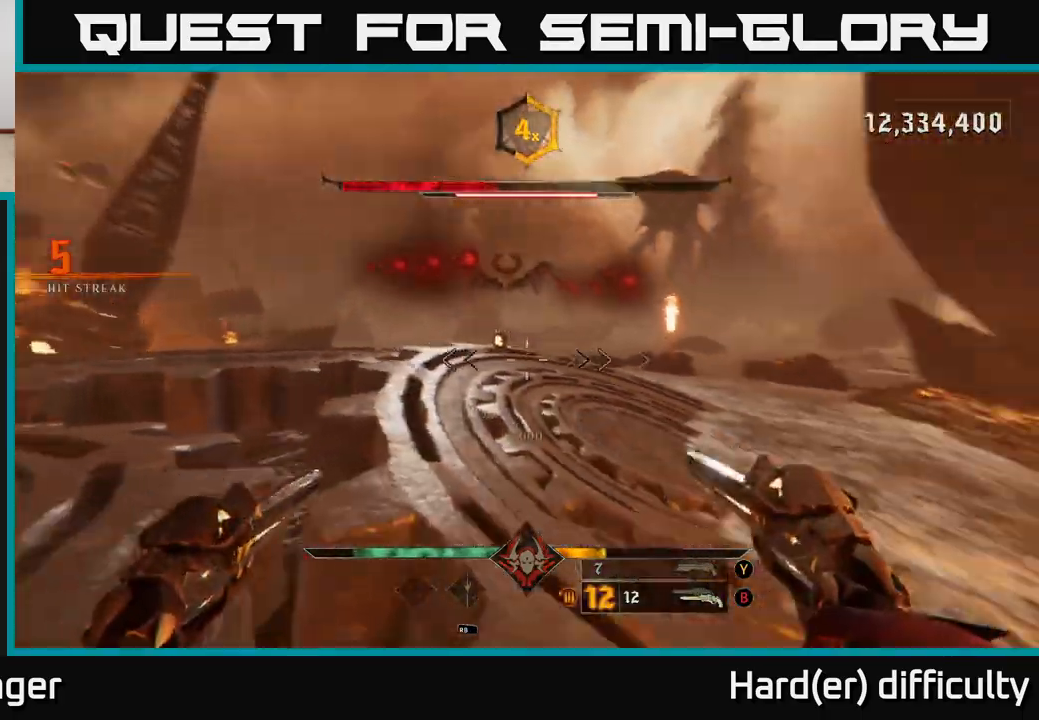
{"buttons": [], "left_stick": "down-left", "right_stick": "center", "events": [[183, "right_stick", "center"], [250, "A", "down"], [350, "L2", "down"], [400, "A", "up"], [500, "L2", "up"]]}
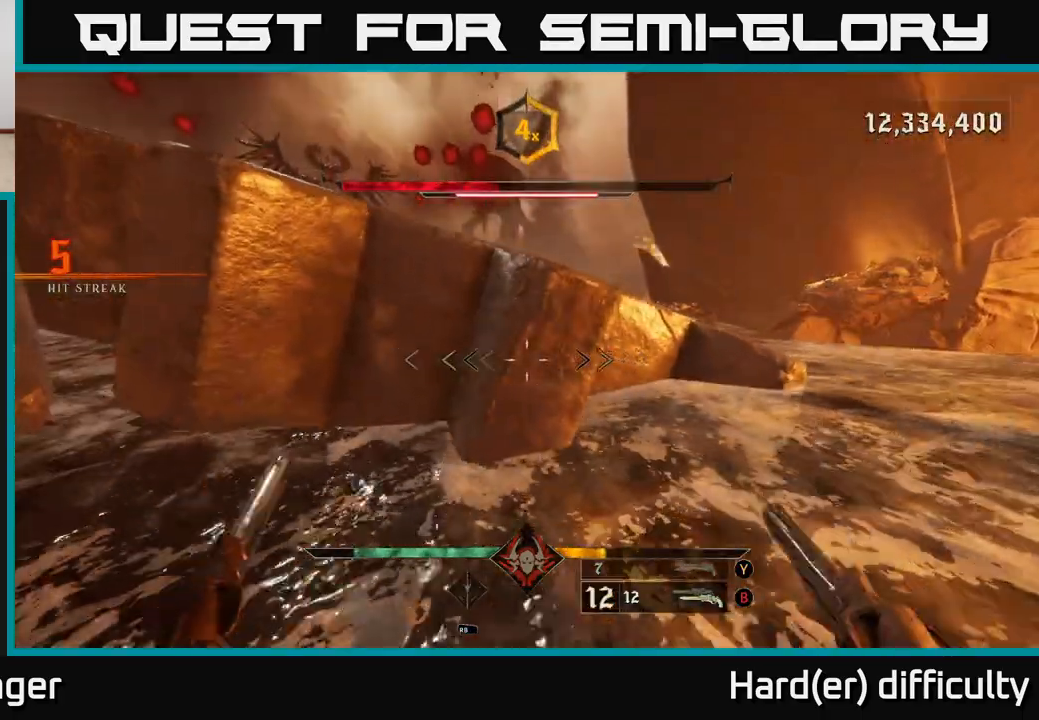
{"buttons": ["L2"], "left_stick": "down-left", "right_stick": "center", "events": [[150, "A", "down"], [267, "A", "up"], [333, "A", "down"], [433, "L2", "down"], [500, "A", "up"]]}
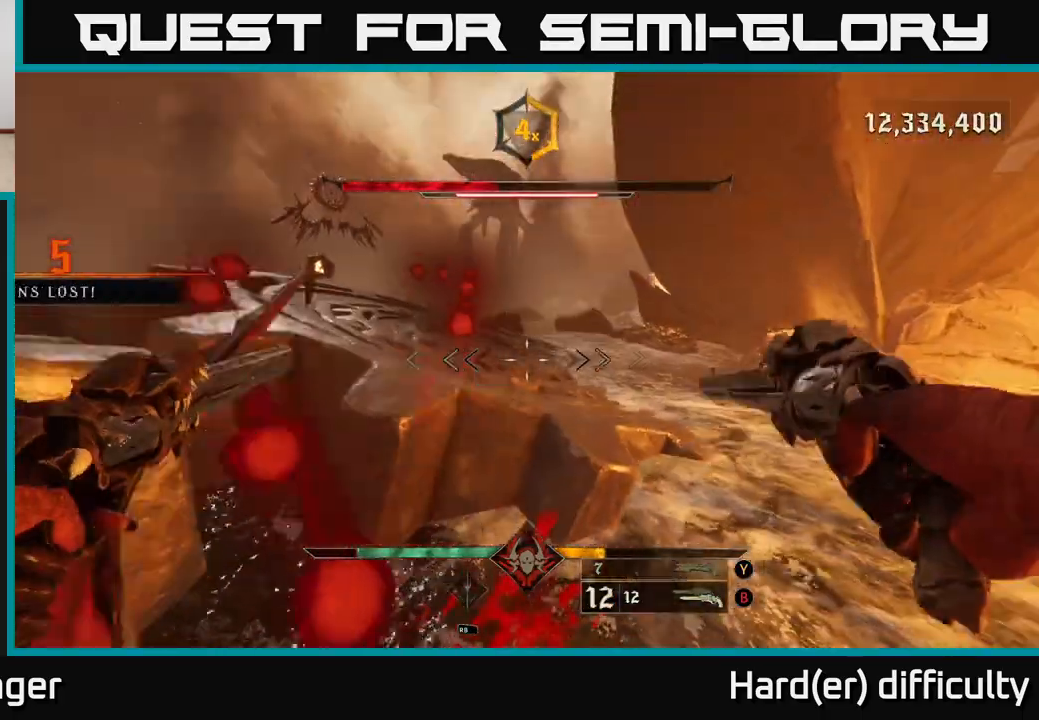
{"buttons": [], "left_stick": "left", "right_stick": "center", "events": [[83, "L2", "up"], [367, "L2", "down"], [400, "left_stick", "left"], [500, "L2", "up"]]}
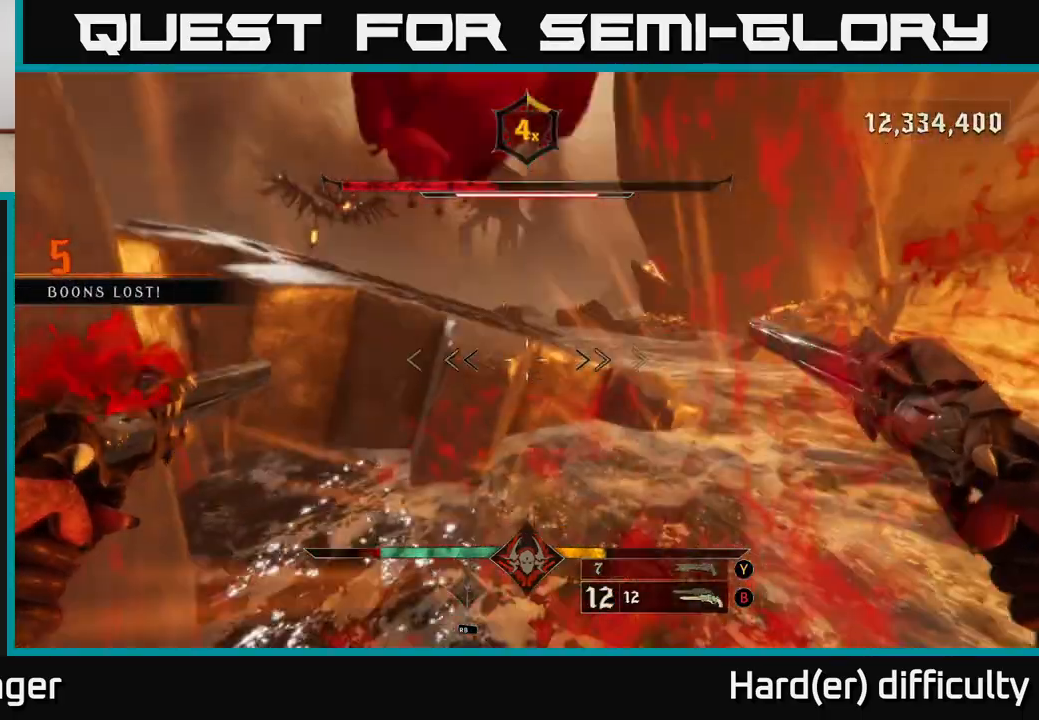
{"buttons": ["L2"], "left_stick": "up-right", "right_stick": "center", "events": [[33, "A", "down"], [150, "A", "up"], [150, "left_stick", "up-right"], [267, "A", "down"], [400, "A", "up"], [400, "L2", "down"]]}
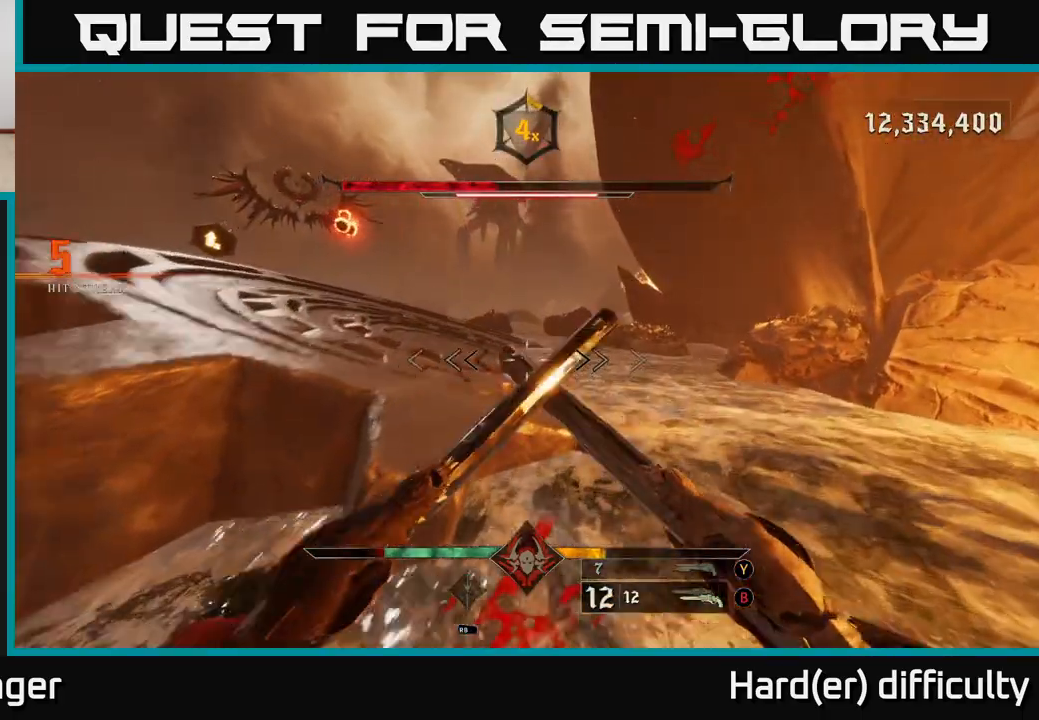
{"buttons": [], "left_stick": "up-right", "right_stick": "up", "events": [[50, "L2", "up"], [50, "left_stick", "up"], [83, "right_stick", "left"], [383, "left_stick", "up-right"], [483, "right_stick", "up"]]}
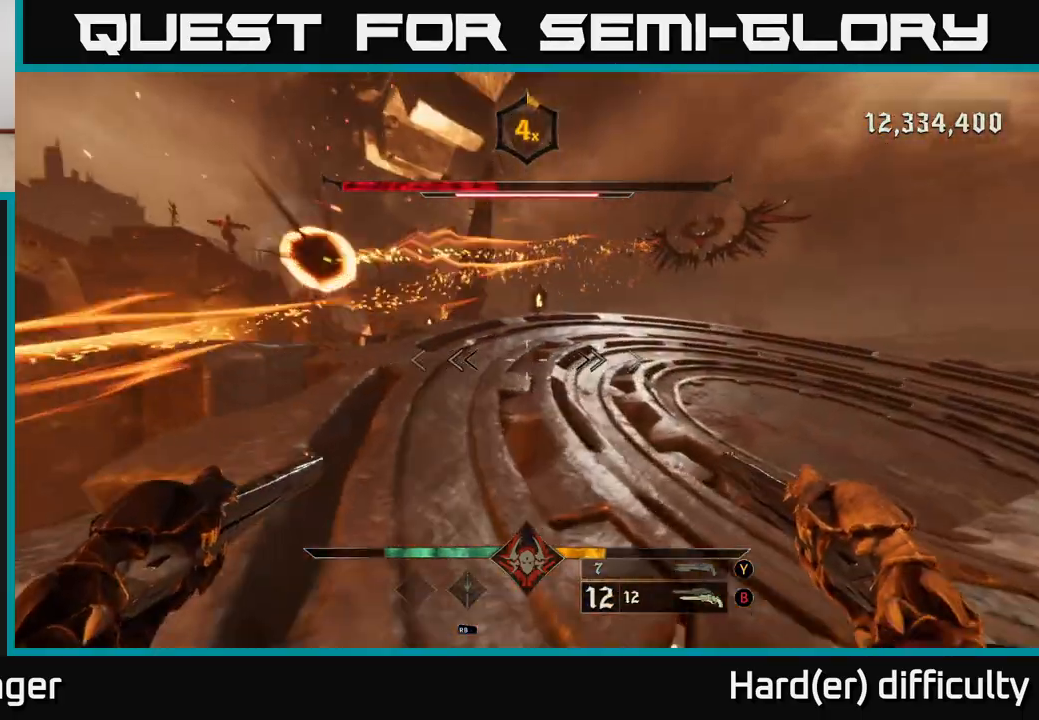
{"buttons": [], "left_stick": "up-left", "right_stick": "center", "events": [[183, "L2", "down"], [283, "left_stick", "up-left"], [300, "L2", "up"], [333, "right_stick", "center"]]}
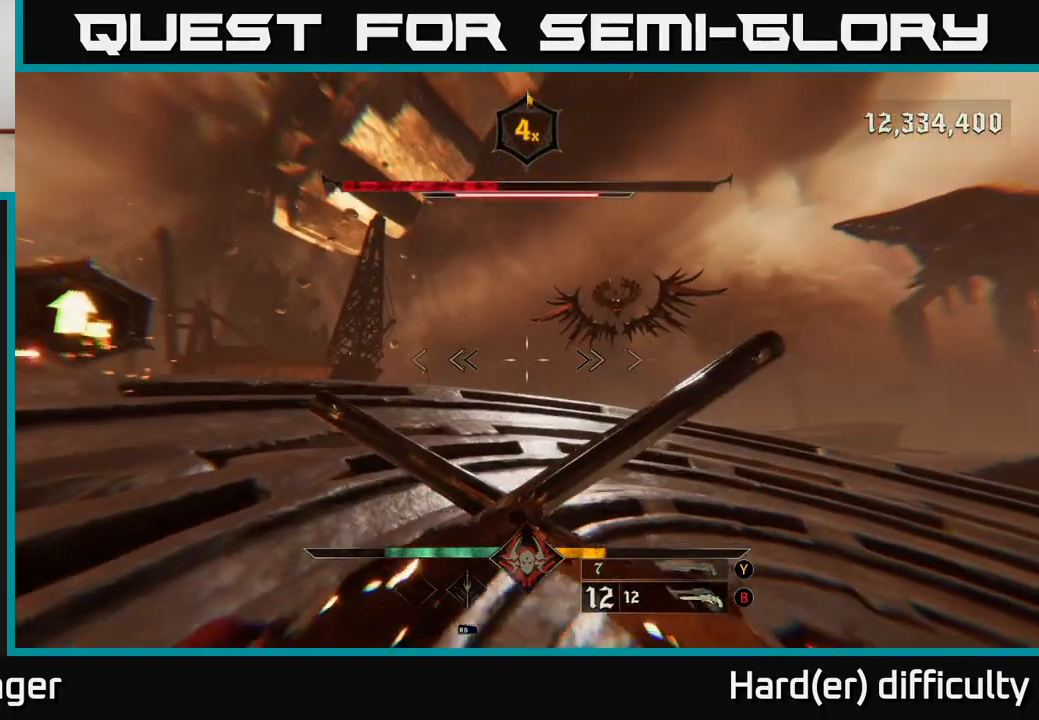
{"buttons": [], "left_stick": "left", "right_stick": "center", "events": [[100, "right_stick", "right"], [200, "left_stick", "left"], [300, "right_stick", "center"]]}
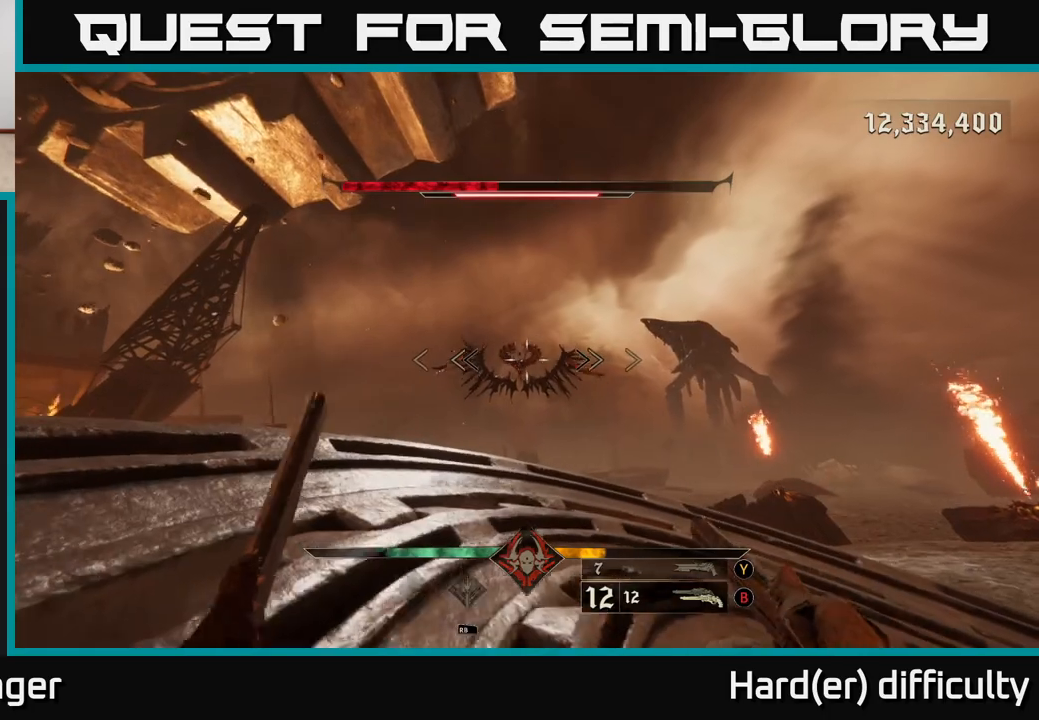
{"buttons": [], "left_stick": "down-left", "right_stick": "center", "events": [[267, "left_stick", "down-left"]]}
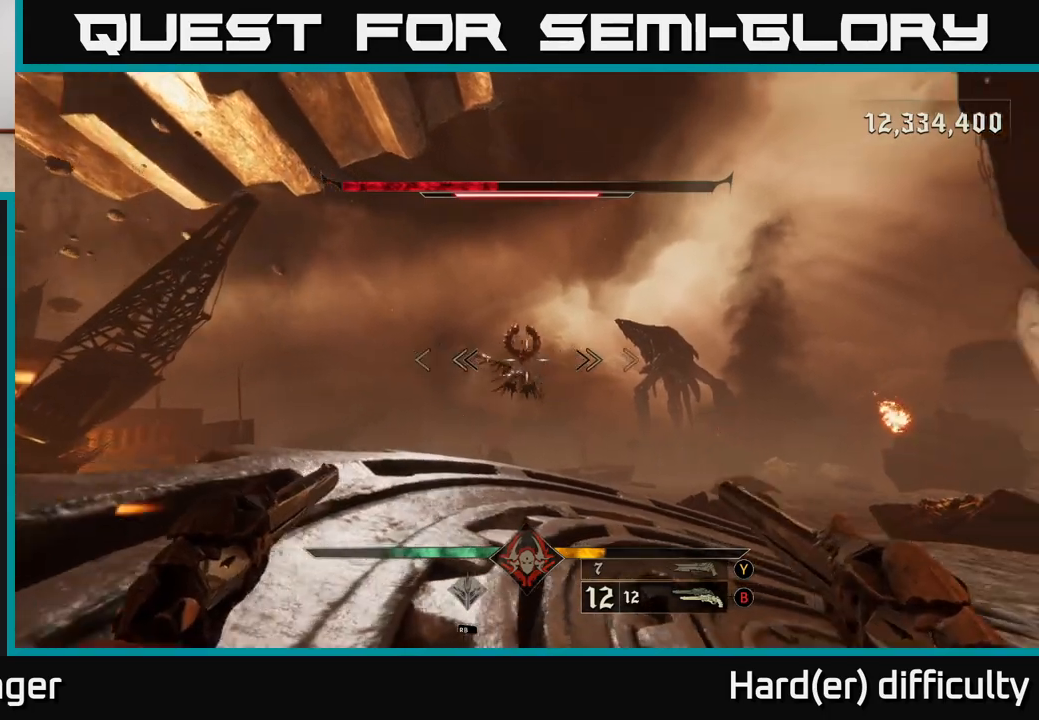
{"buttons": [], "left_stick": "center", "right_stick": "up-left", "events": [[50, "right_stick", "down-right"], [133, "left_stick", "up-left"], [200, "right_stick", "center"], [217, "left_stick", "up"], [317, "left_stick", "up-left"], [417, "right_stick", "up-left"], [450, "left_stick", "center"]]}
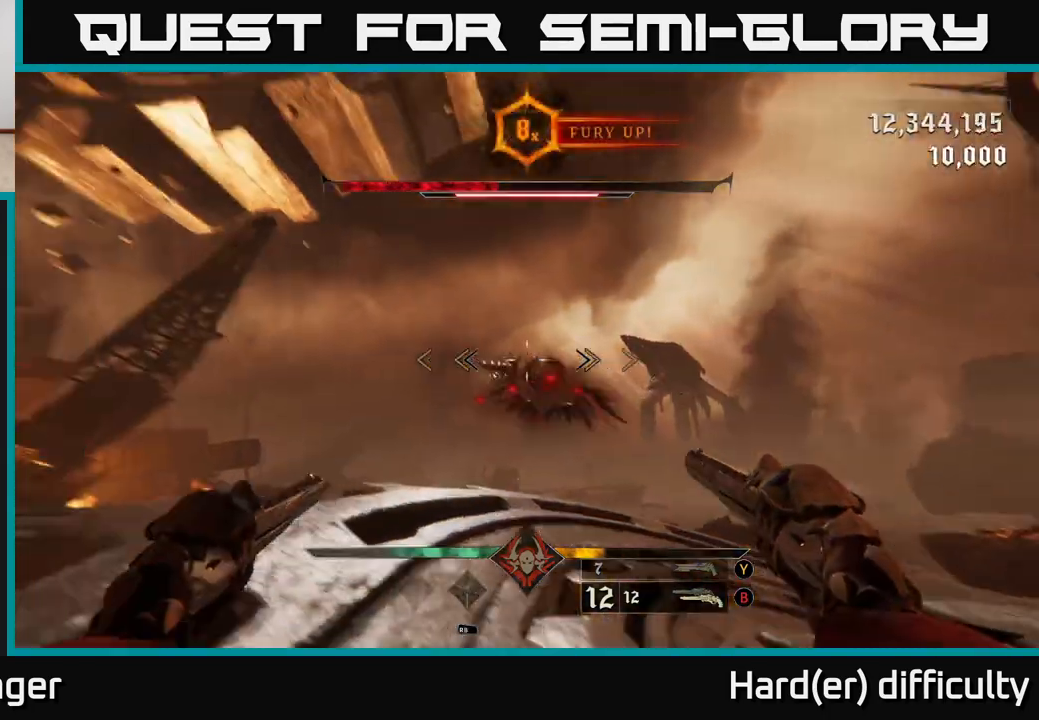
{"buttons": [], "left_stick": "up-right", "right_stick": "center", "events": [[17, "R2", "down"], [17, "left_stick", "down-right"], [17, "right_stick", "center"], [100, "R2", "up"], [133, "left_stick", "right"], [317, "left_stick", "up-right"]]}